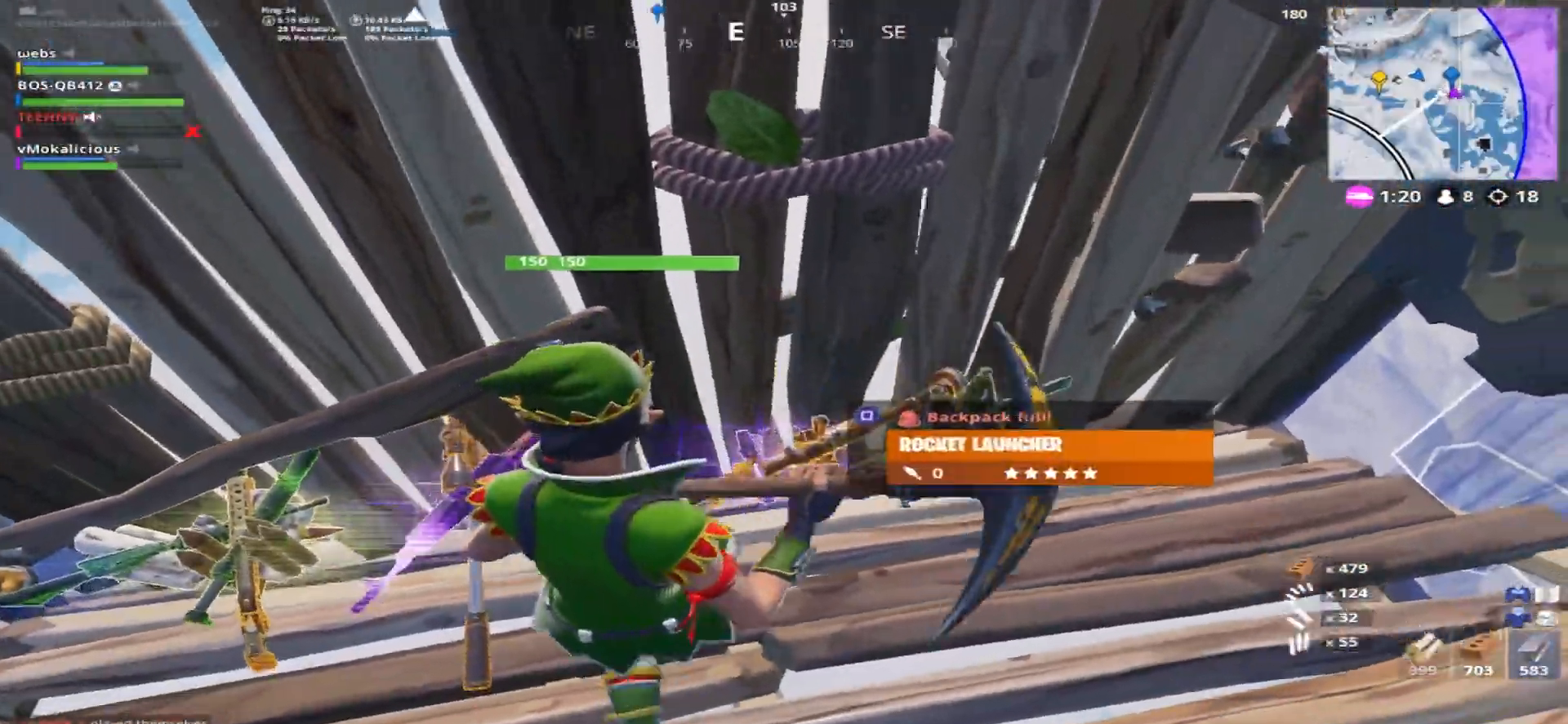
Gameplay with a controller (PlayStation layout); each line is a JSON object with the inputs held at the frame after it. "events" lists button and stick changes between this image and that frame as [ms after this image, input, new state], when the widget could be followed in between.
{"buttons": [], "left_stick": "left", "right_stick": "center"}
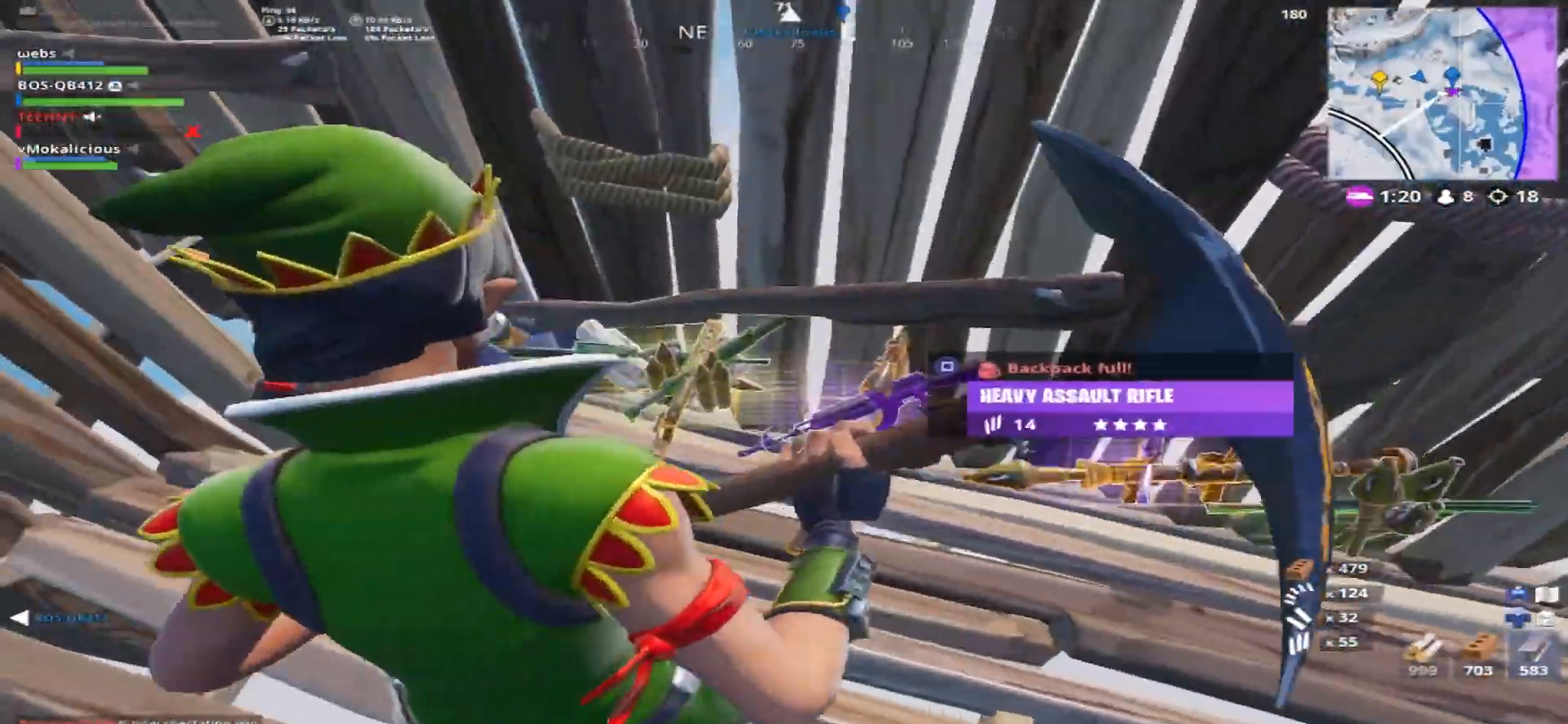
{"buttons": ["SQUARE"], "left_stick": "down-right", "right_stick": "right", "events": [[34, "SQUARE", "down"], [84, "left_stick", "center"], [117, "CROSS", "down"], [117, "SQUARE", "up"], [201, "CROSS", "up"], [217, "SQUARE", "down"], [217, "left_stick", "down-right"], [301, "right_stick", "right"], [317, "SQUARE", "up"], [417, "SQUARE", "down"]]}
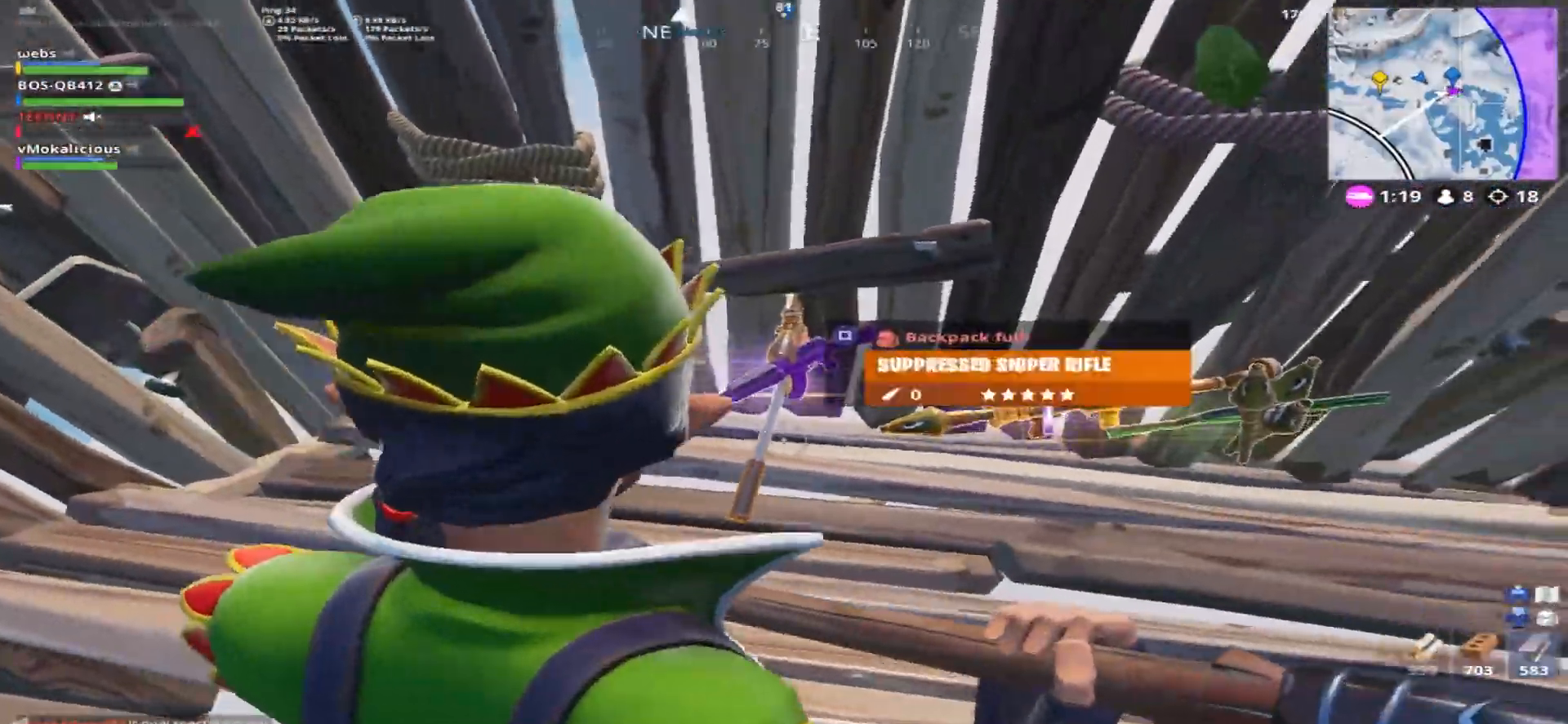
{"buttons": ["R1"], "left_stick": "center", "right_stick": "up-right", "events": [[17, "right_stick", "center"], [33, "left_stick", "center"], [200, "SQUARE", "up"], [283, "right_stick", "right"], [334, "left_stick", "right"], [400, "right_stick", "up-right"], [500, "R1", "down"], [500, "left_stick", "center"]]}
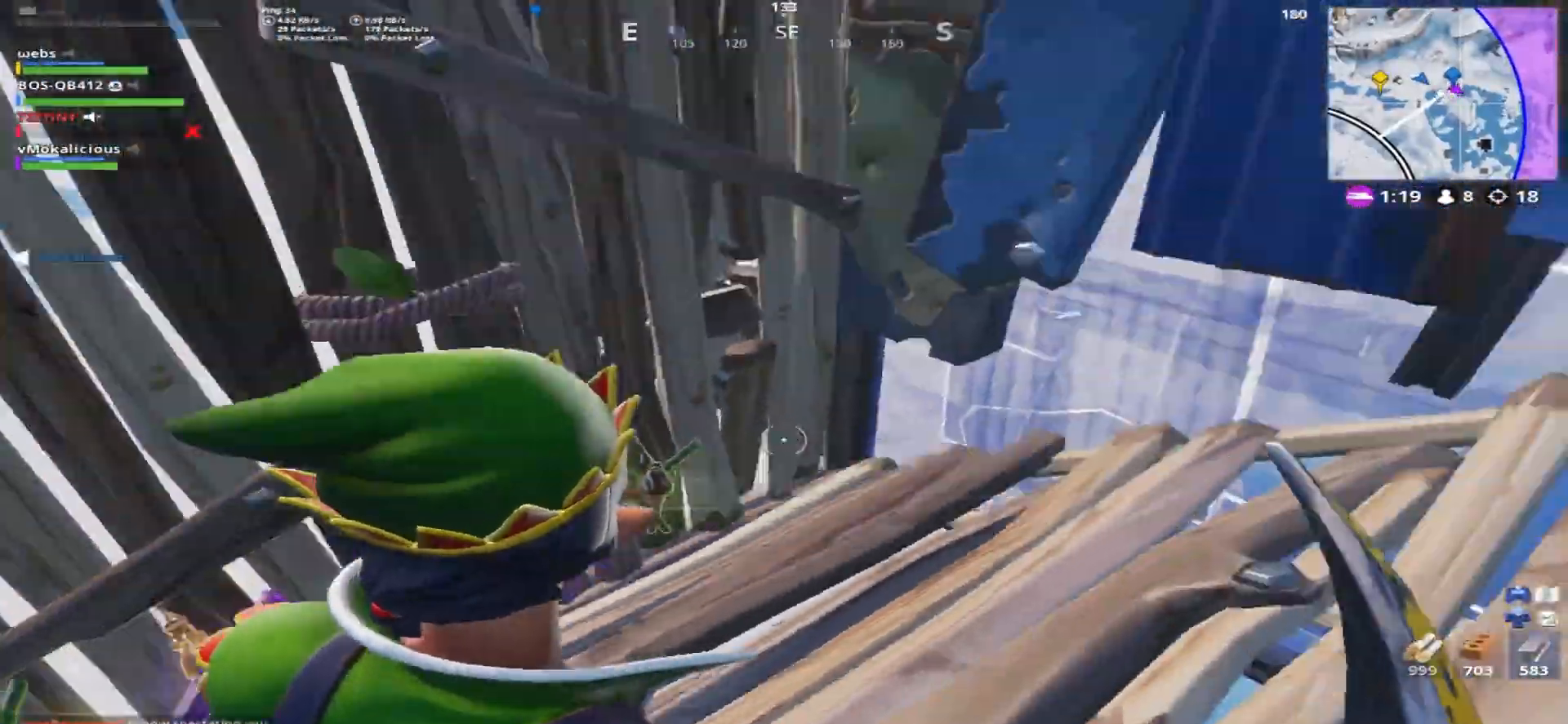
{"buttons": ["CROSS"], "left_stick": "center", "right_stick": "right", "events": [[117, "R1", "up"], [301, "right_stick", "center"], [467, "CROSS", "down"], [484, "right_stick", "right"]]}
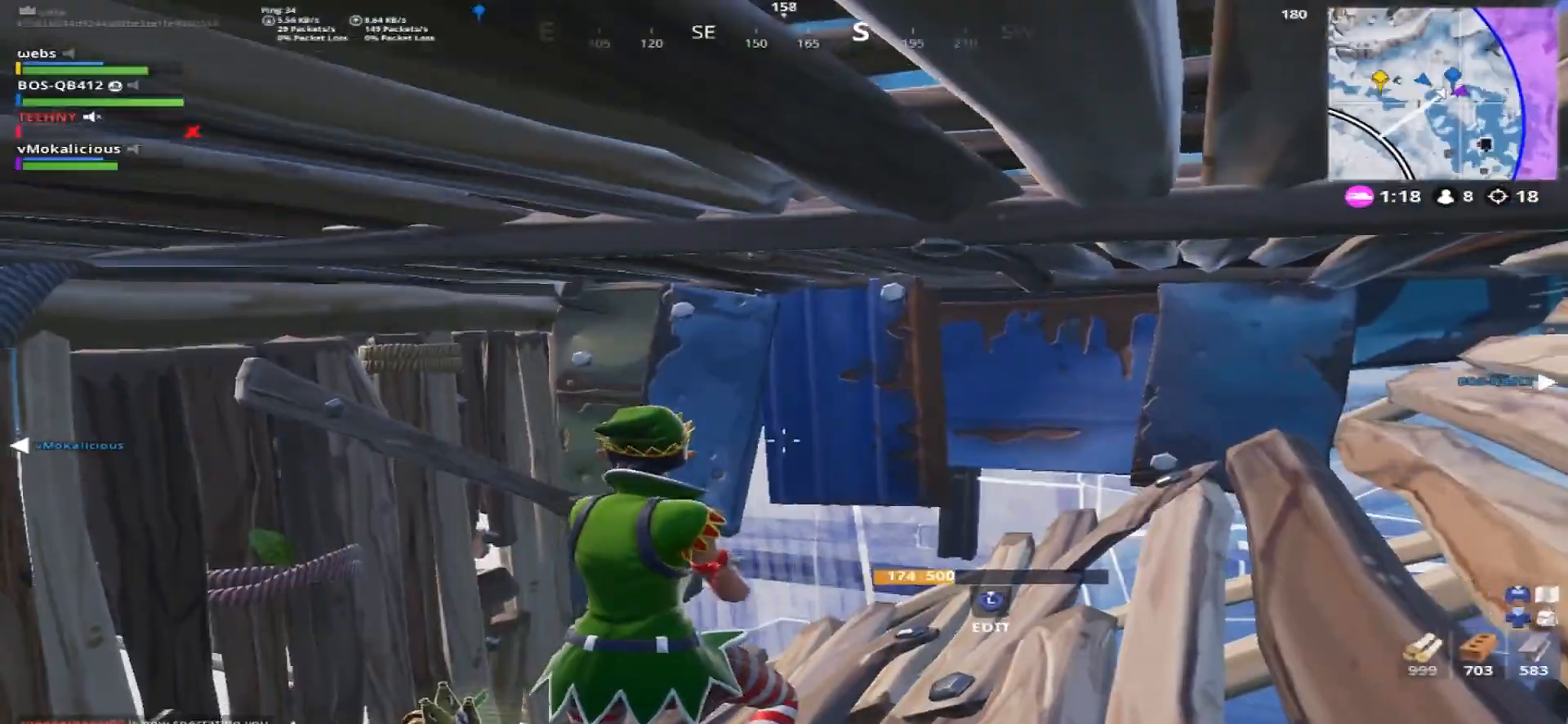
{"buttons": [], "left_stick": "center", "right_stick": "right", "events": [[17, "CROSS", "up"], [50, "left_stick", "left"], [50, "right_stick", "up-right"], [300, "left_stick", "center"], [333, "right_stick", "right"], [350, "TRIANGLE", "down"], [484, "TRIANGLE", "up"]]}
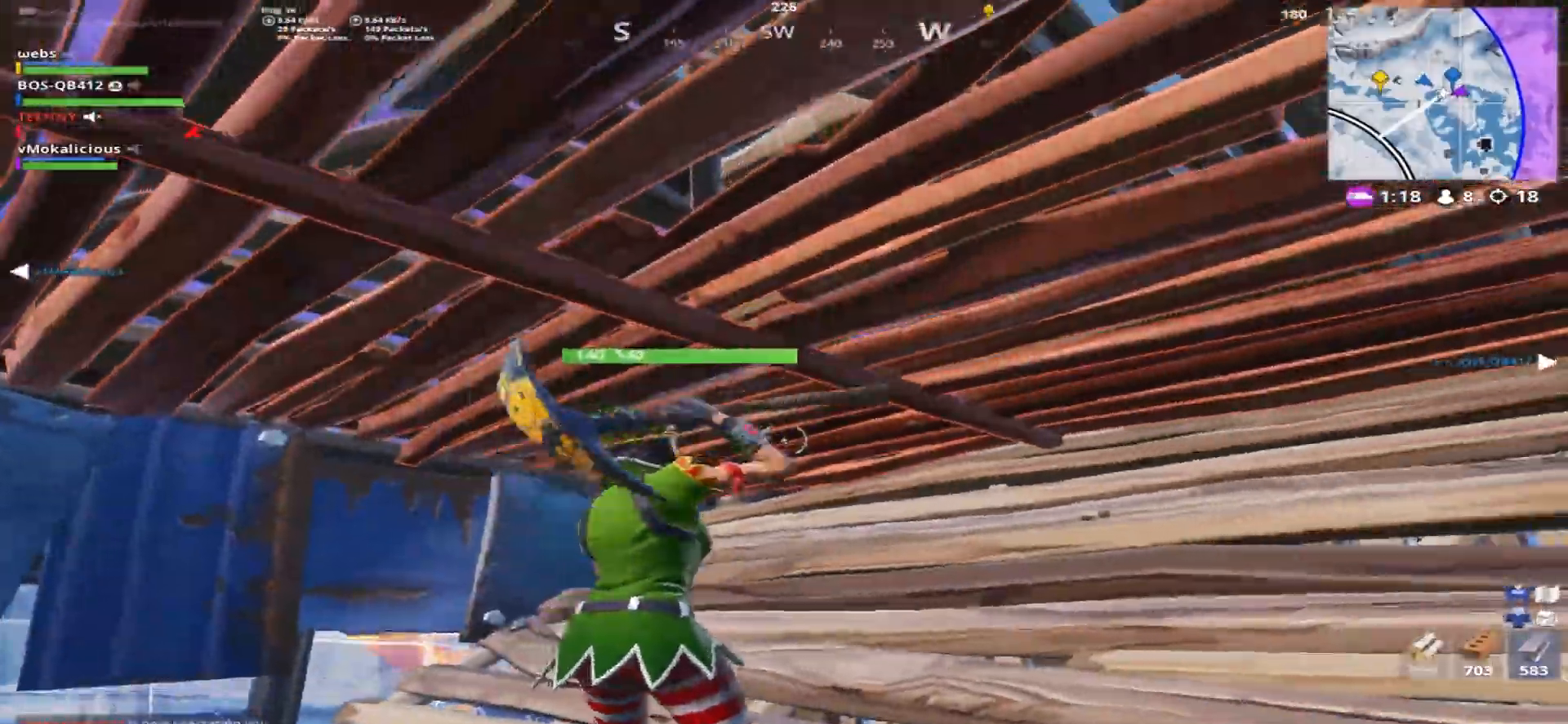
{"buttons": ["R2"], "left_stick": "center", "right_stick": "right", "events": [[150, "R2", "down"], [150, "left_stick", "up-right"], [267, "left_stick", "center"]]}
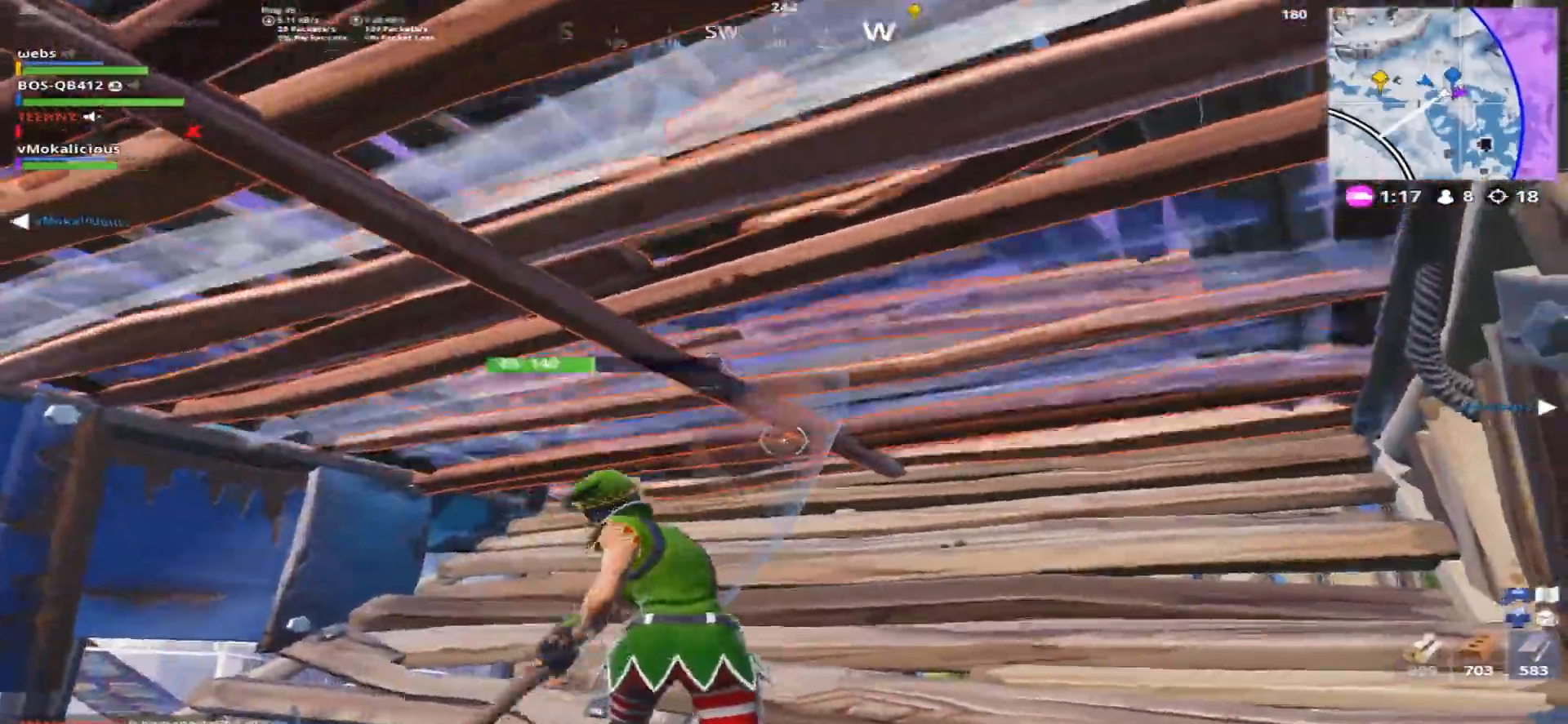
{"buttons": ["R2"], "left_stick": "center", "right_stick": "right", "events": []}
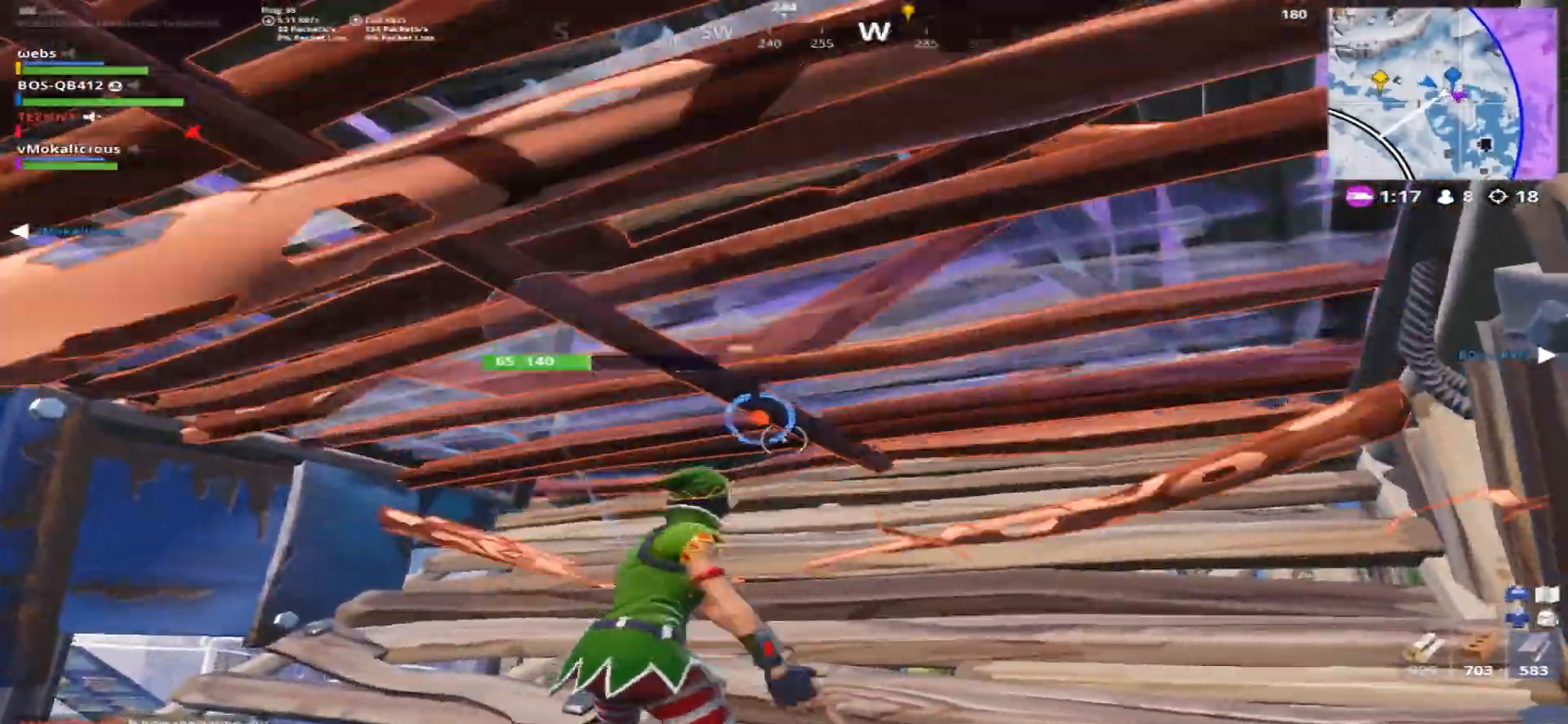
{"buttons": ["R2"], "left_stick": "up", "right_stick": "down-right", "events": [[50, "left_stick", "up"], [467, "right_stick", "down-right"]]}
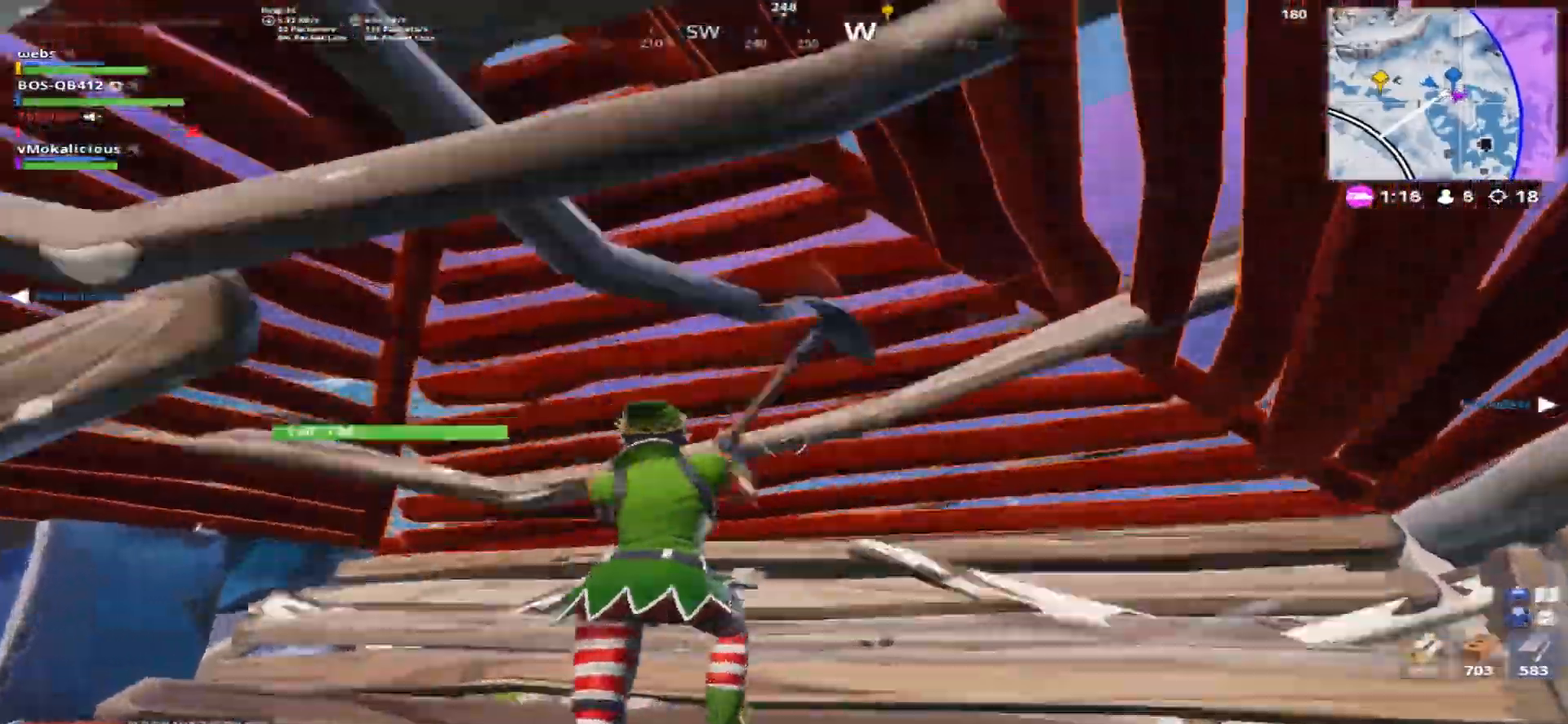
{"buttons": ["R2"], "left_stick": "up", "right_stick": "down-right", "events": []}
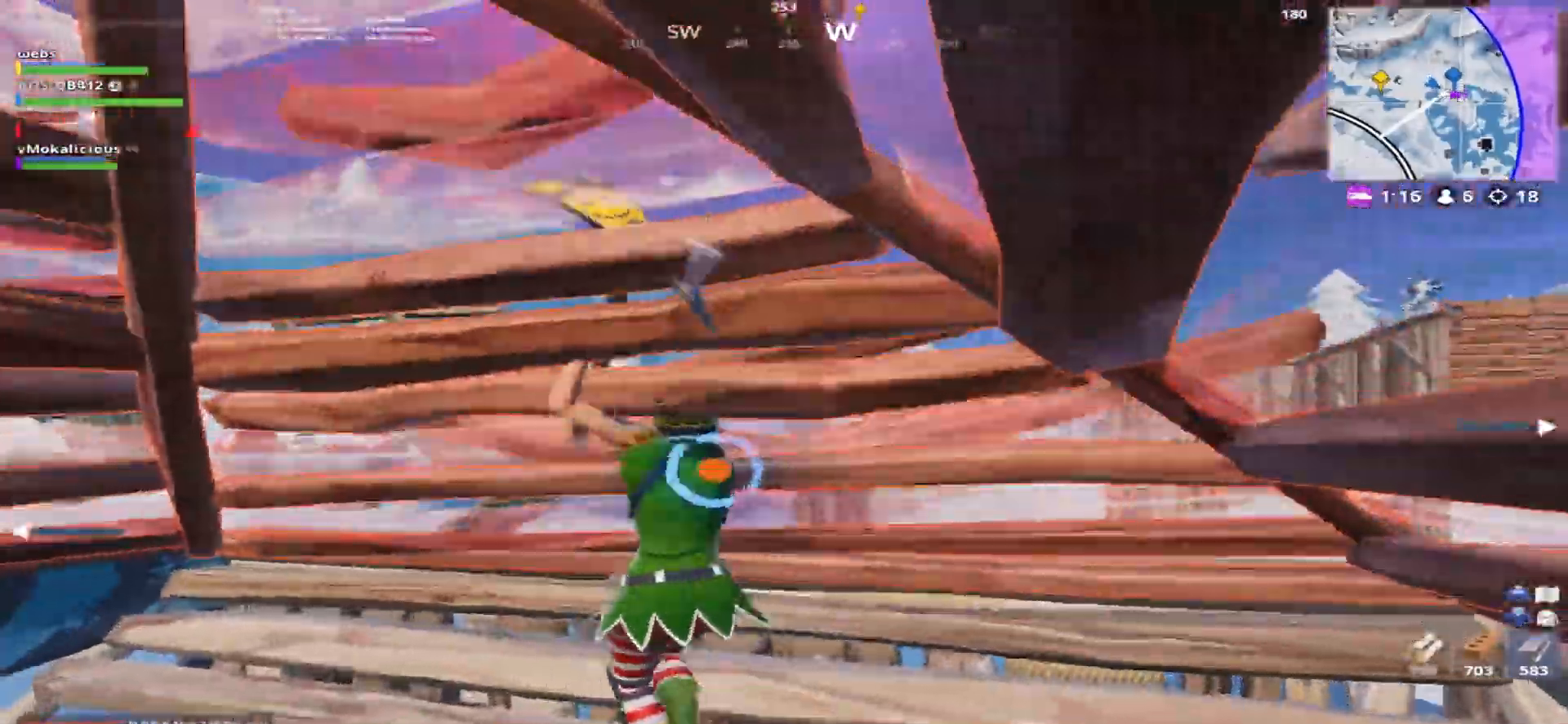
{"buttons": [], "left_stick": "up", "right_stick": "down", "events": [[184, "R2", "up"], [184, "right_stick", "down"], [201, "CIRCLE", "down"], [301, "CIRCLE", "up"], [367, "R1", "down"], [501, "R1", "up"]]}
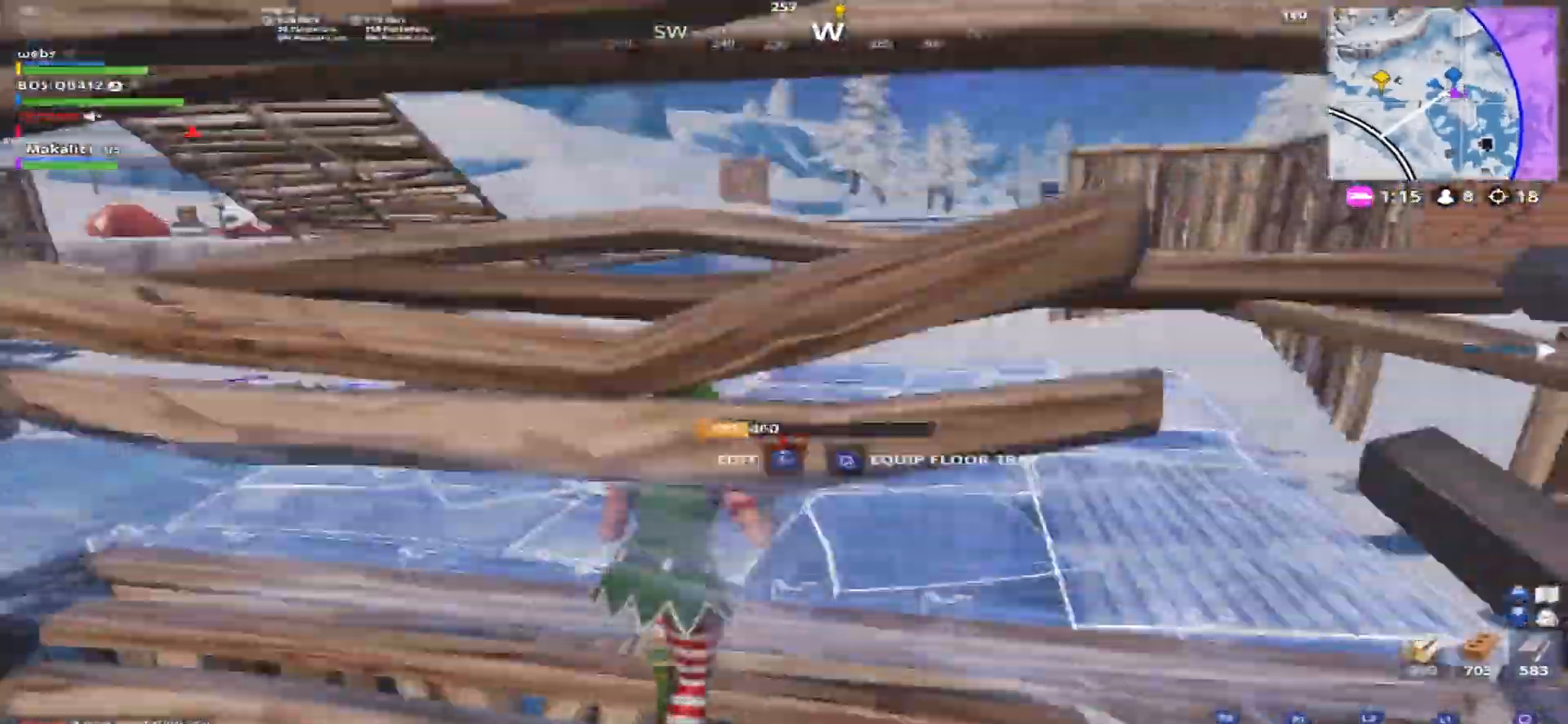
{"buttons": ["CROSS", "L1", "R2"], "left_stick": "up", "right_stick": "left"}
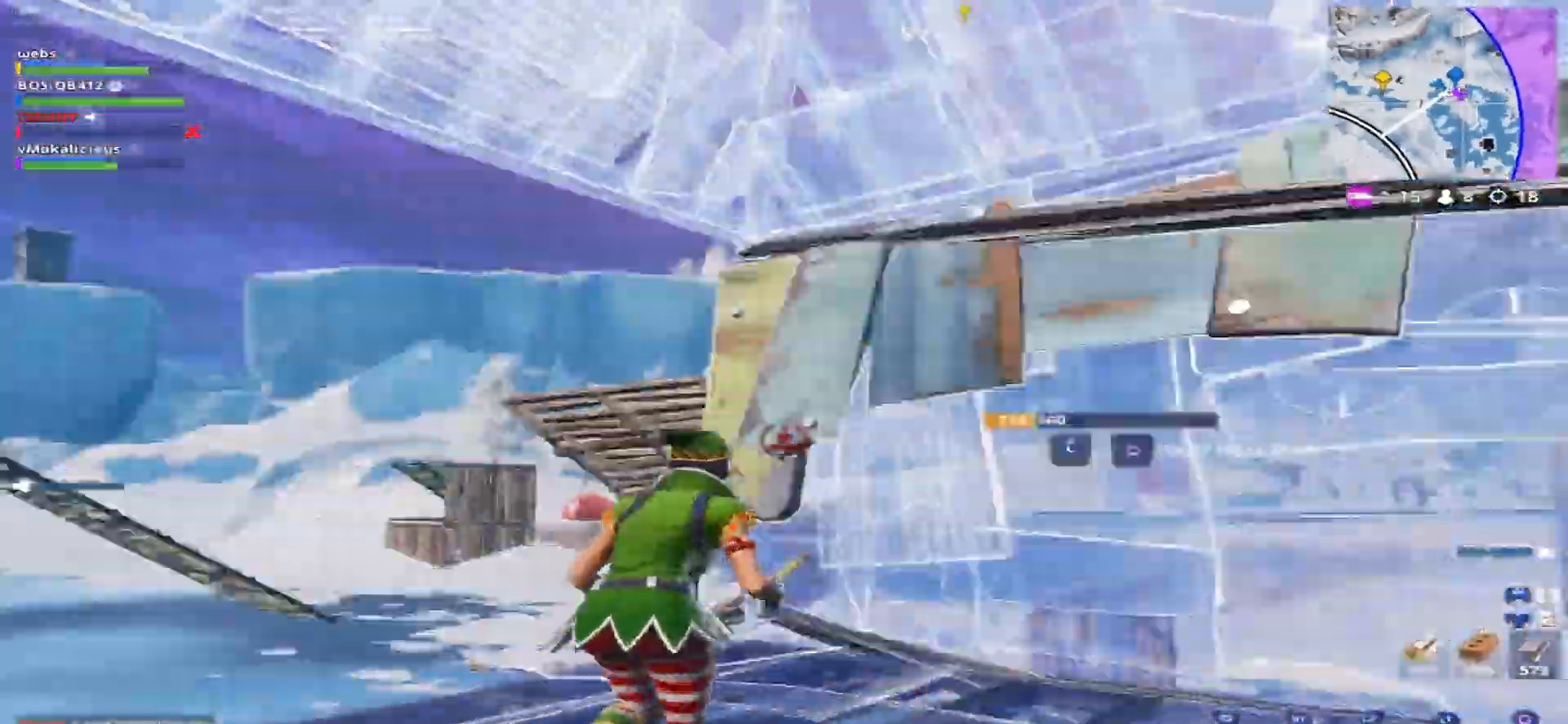
{"buttons": ["R2"], "left_stick": "right", "right_stick": "up", "events": [[17, "L1", "up"], [17, "left_stick", "up-right"], [201, "left_stick", "down-right"], [467, "left_stick", "right"], [467, "right_stick", "up"], [484, "CROSS", "up"]]}
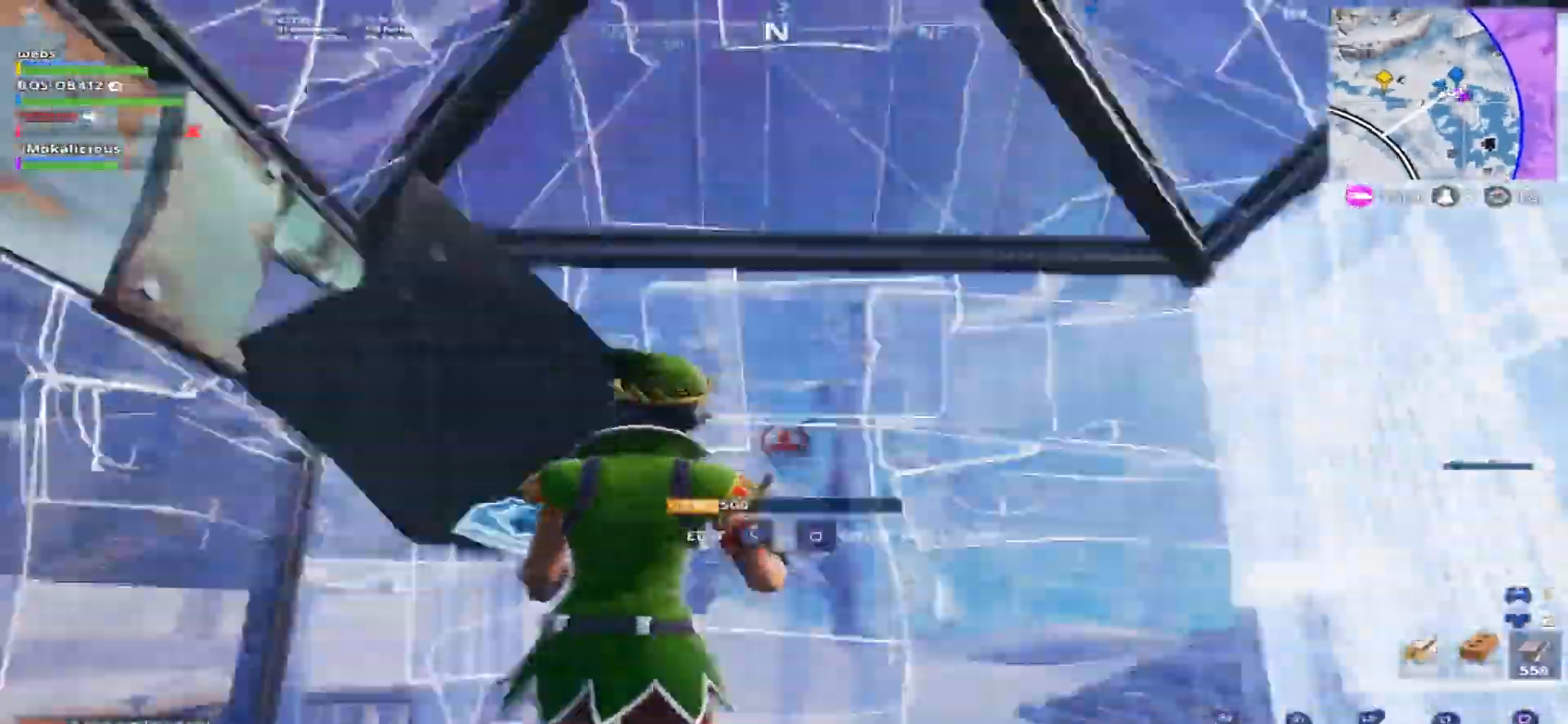
{"buttons": ["TRIANGLE"], "left_stick": "center", "right_stick": "down-left", "events": [[50, "right_stick", "up-right"], [117, "R2", "up"], [150, "R1", "down"], [167, "right_stick", "center"], [184, "left_stick", "center"], [234, "R1", "up"], [284, "right_stick", "down-left"], [417, "TRIANGLE", "down"]]}
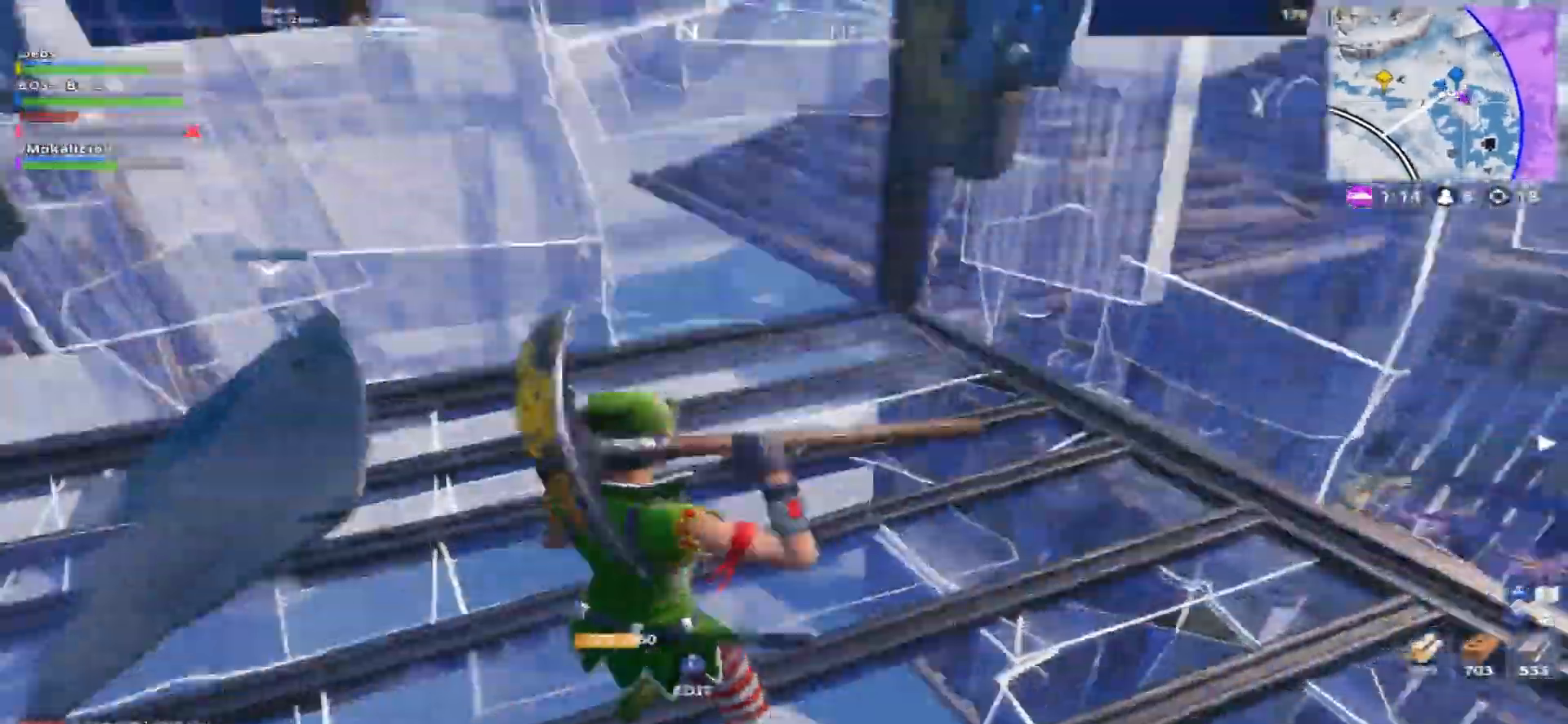
{"buttons": [], "left_stick": "center", "right_stick": "center", "events": [[33, "TRIANGLE", "up"], [66, "CROSS", "down"], [116, "right_stick", "left"], [317, "right_stick", "center"], [367, "CROSS", "up"], [367, "DPAD_UP", "down"], [417, "DPAD_UP", "up"]]}
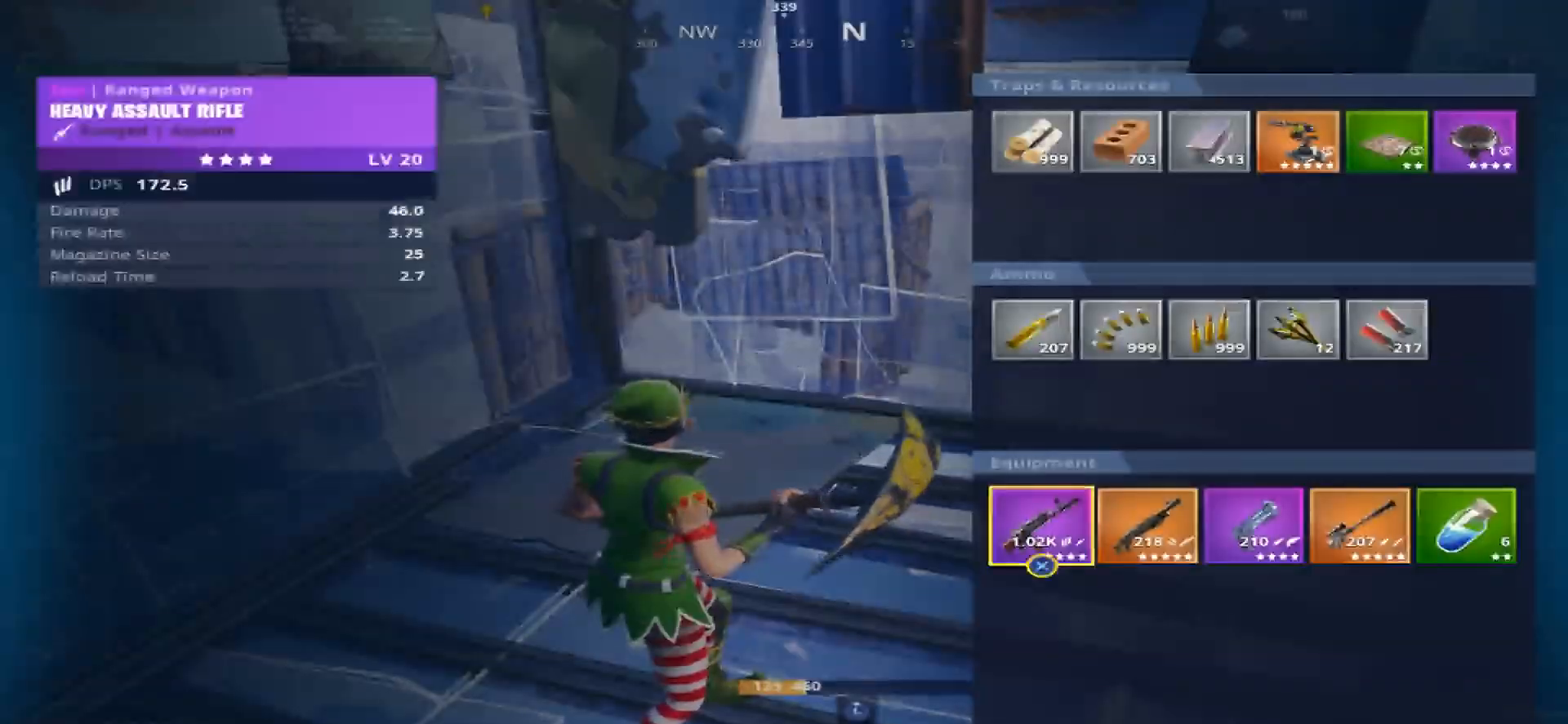
{"buttons": [], "left_stick": "left", "right_stick": "center", "events": [[34, "DPAD_LEFT", "down"], [134, "DPAD_LEFT", "up"], [134, "SQUARE", "down"], [217, "SQUARE", "up"], [351, "left_stick", "left"]]}
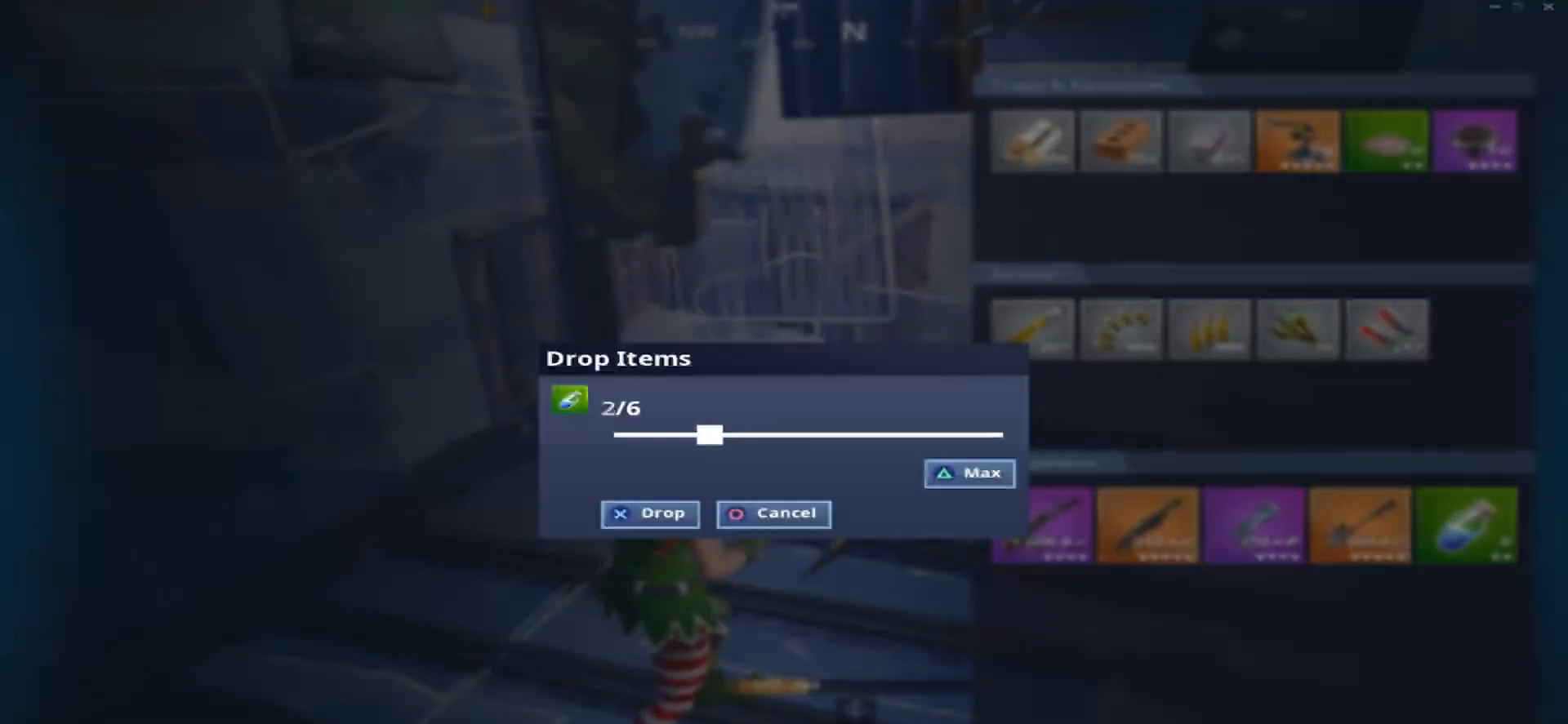
{"buttons": [], "left_stick": "right", "right_stick": "right", "events": [[66, "CROSS", "down"], [133, "CIRCLE", "down"], [133, "left_stick", "center"], [150, "CROSS", "up"], [233, "CIRCLE", "up"], [433, "left_stick", "right"], [433, "right_stick", "right"]]}
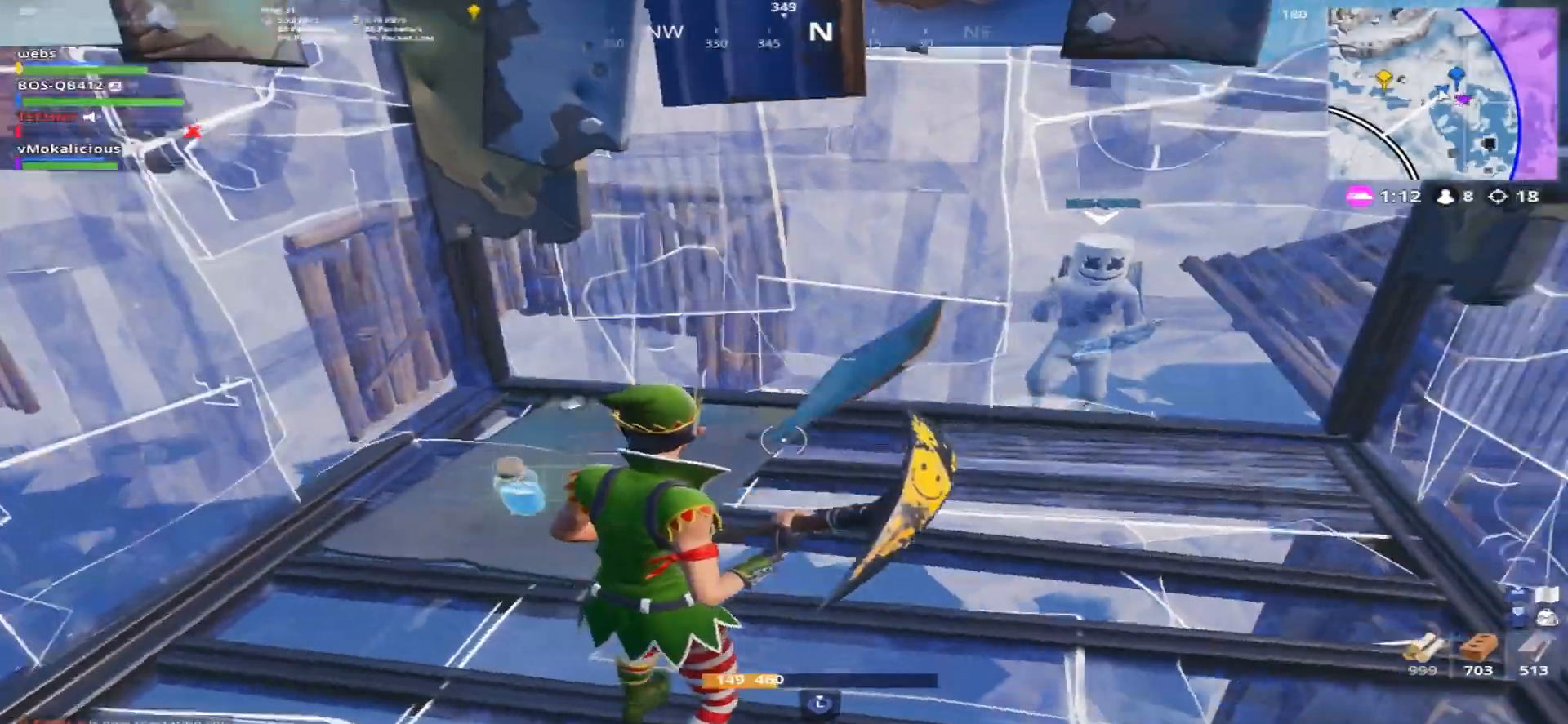
{"buttons": ["SQUARE"], "left_stick": "center", "right_stick": "center", "events": [[234, "right_stick", "center"], [267, "left_stick", "up"], [367, "left_stick", "center"], [434, "SQUARE", "down"]]}
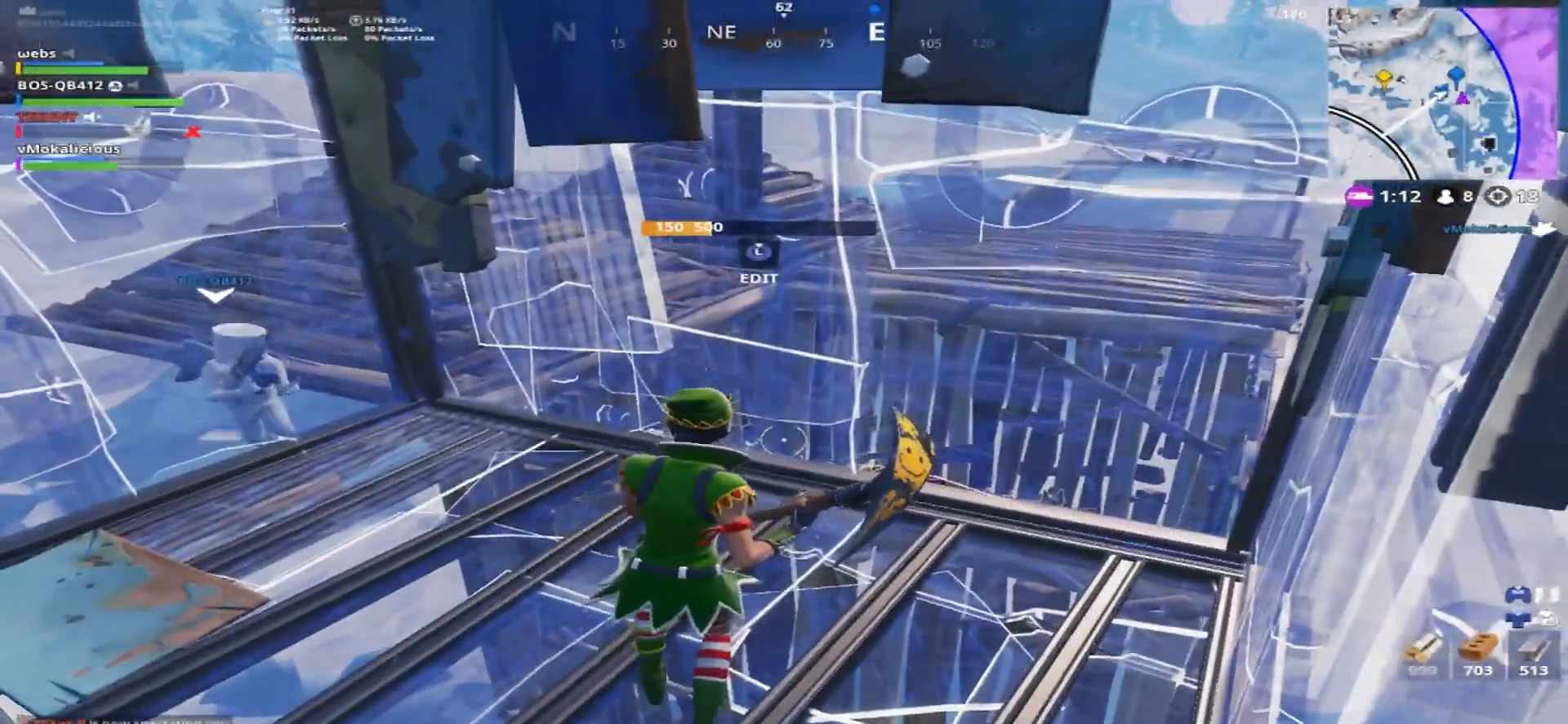
{"buttons": [], "left_stick": "left", "right_stick": "left", "events": [[33, "SQUARE", "up"], [83, "R1", "down"], [217, "R1", "up"], [233, "SQUARE", "down"], [300, "SQUARE", "up"], [367, "SQUARE", "down"], [433, "SQUARE", "up"], [483, "right_stick", "left"], [500, "left_stick", "left"]]}
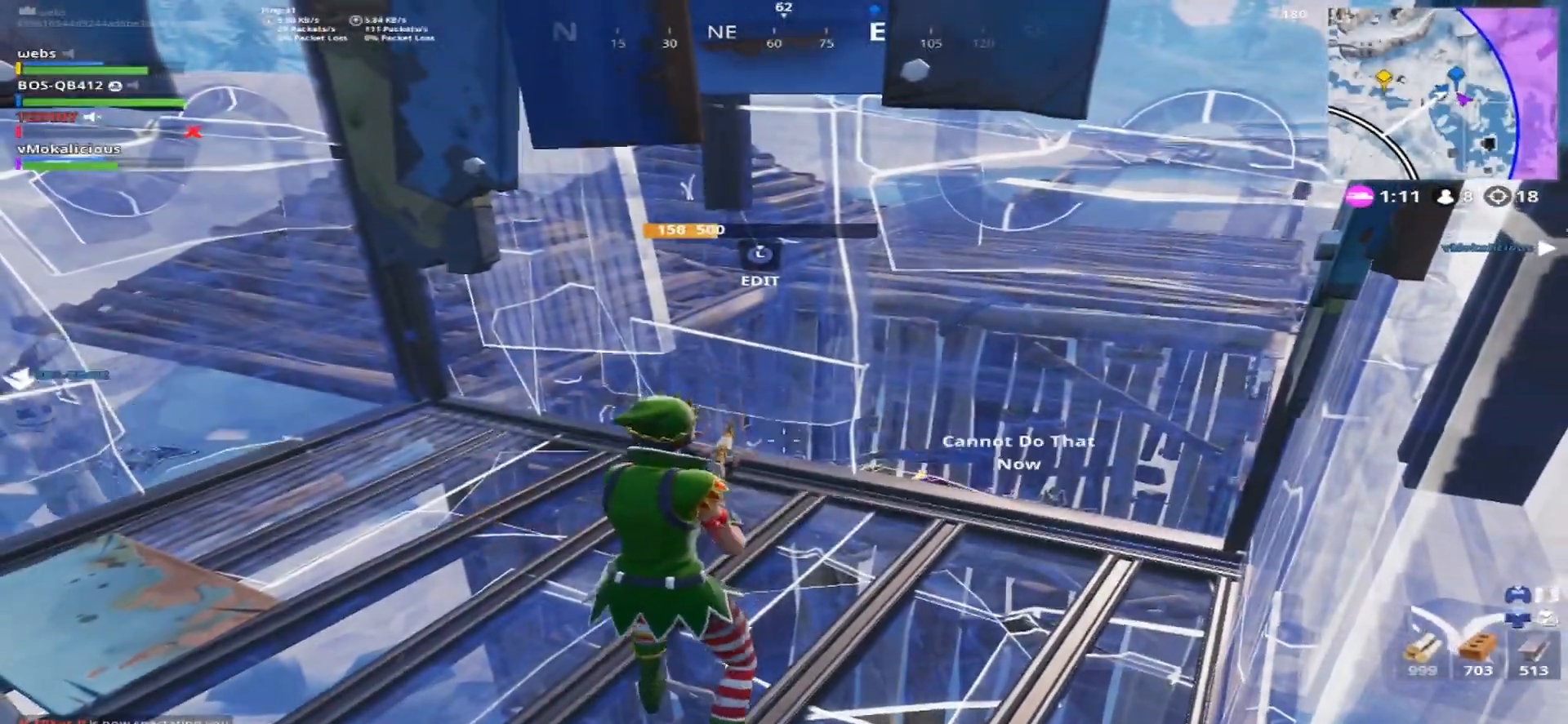
{"buttons": [], "left_stick": "center", "right_stick": "left", "events": [[34, "SQUARE", "down"], [100, "SQUARE", "up"], [167, "left_stick", "center"], [184, "SQUARE", "down"], [267, "SQUARE", "up"]]}
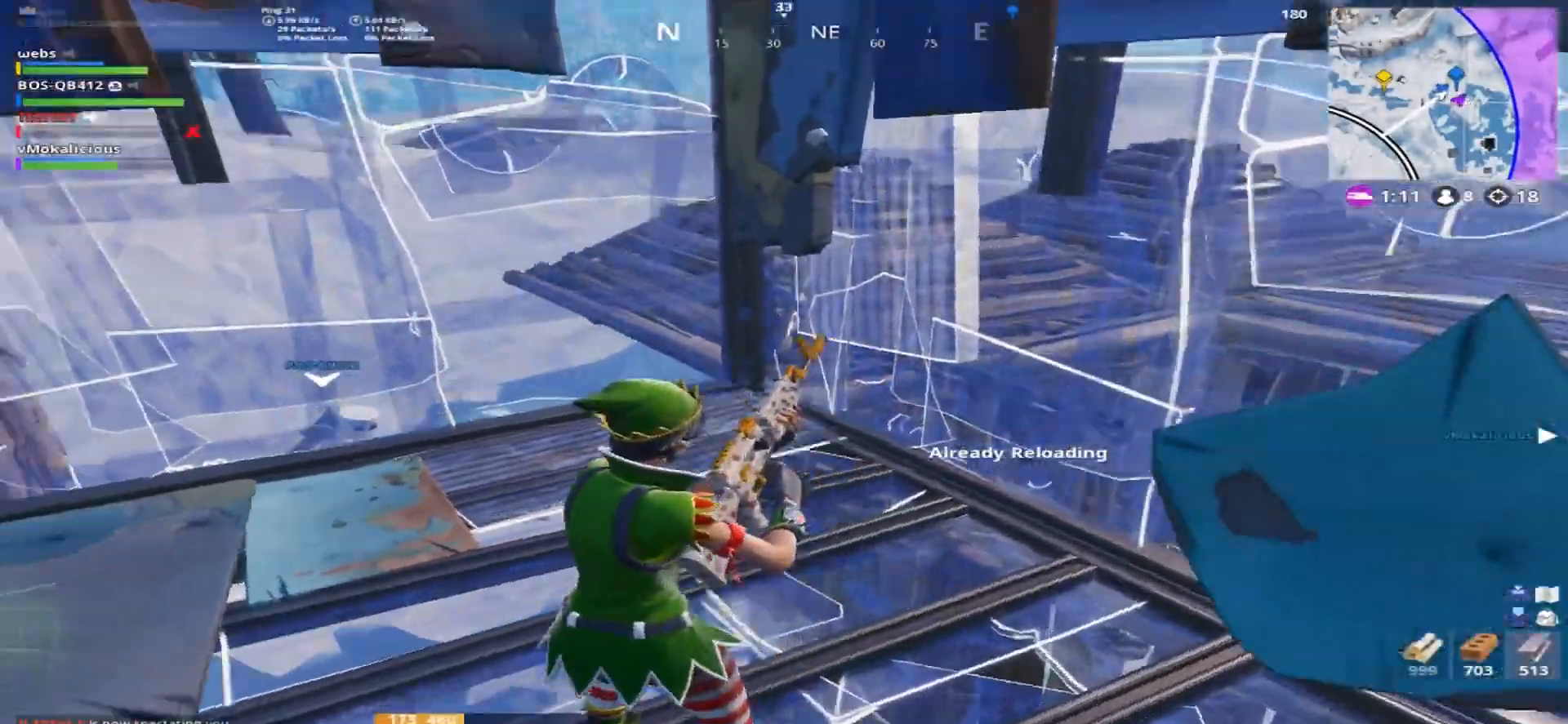
{"buttons": [], "left_stick": "center", "right_stick": "center", "events": [[83, "left_stick", "up-right"], [116, "right_stick", "center"], [267, "left_stick", "center"]]}
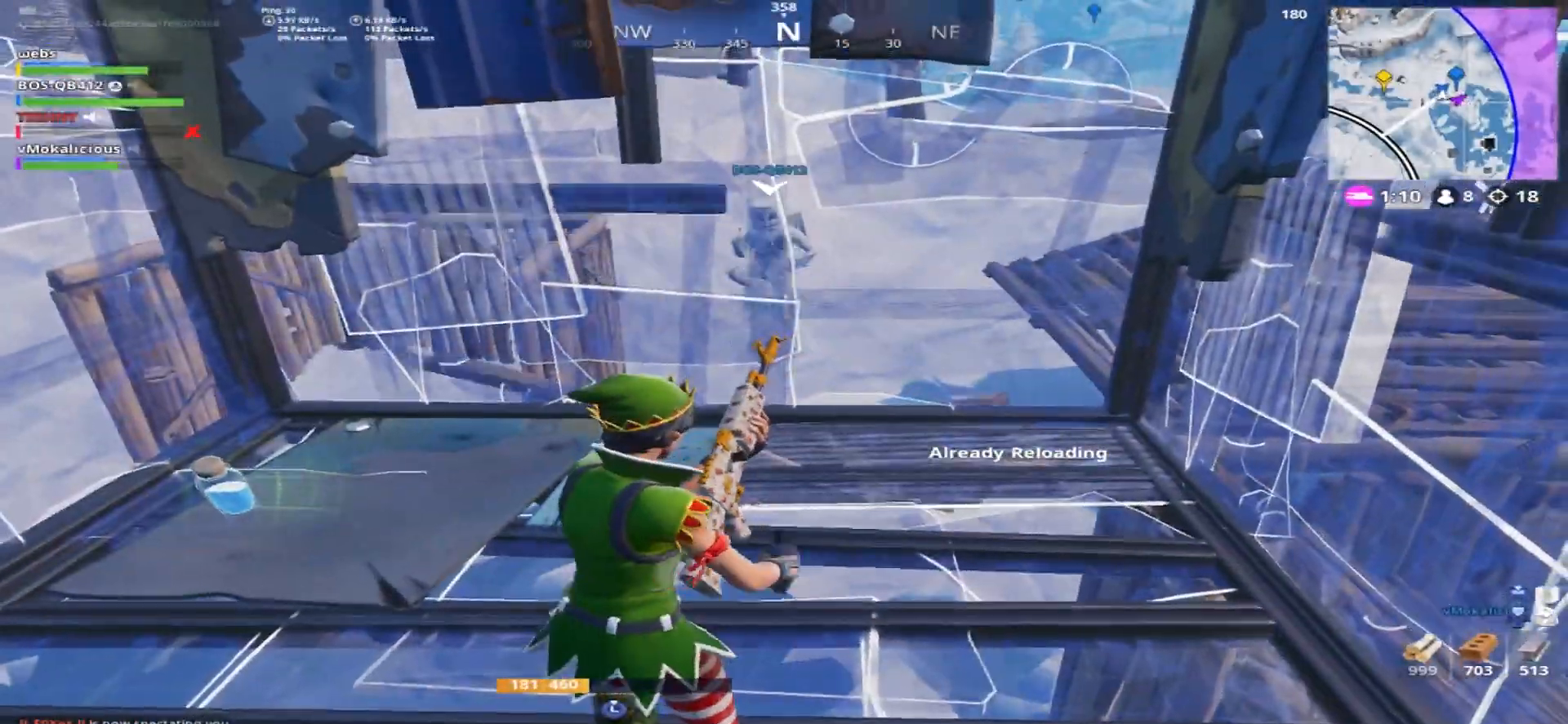
{"buttons": [], "left_stick": "center", "right_stick": "center", "events": [[100, "left_stick", "up"], [384, "left_stick", "center"]]}
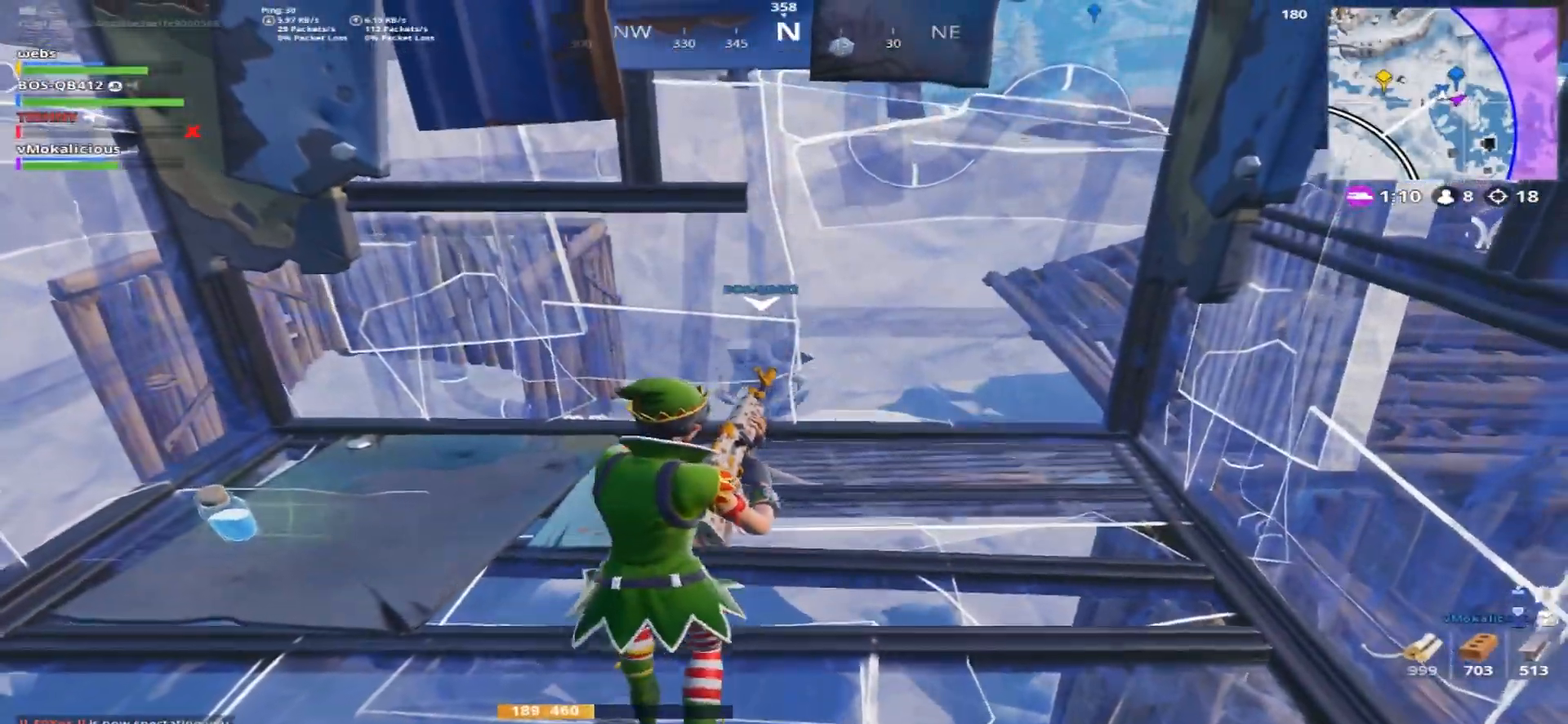
{"buttons": [], "left_stick": "center", "right_stick": "right", "events": [[150, "right_stick", "down"], [267, "right_stick", "center"], [417, "right_stick", "right"]]}